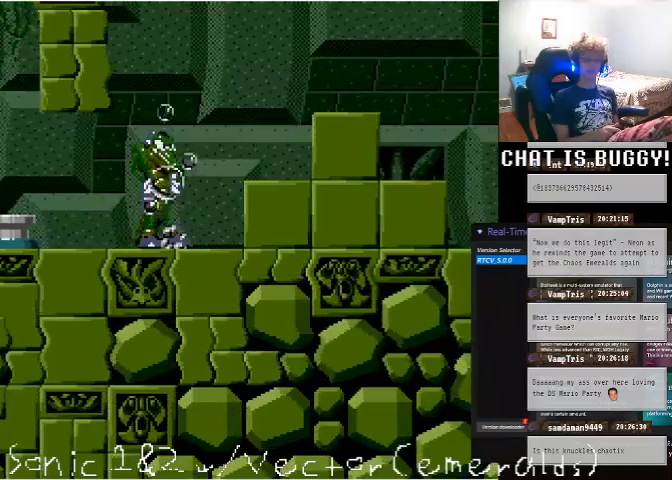
Gameplay with a controller (Xbox layout); each line is a JSON object with the inputs held at the frame after it (dt_ms = milliseconds from this image to that frame). "events" lists button and stick changes between this image and that frame as [ms after this image, input, new state], when the widget could be followed in between. Not read: L1 L2 L3 R1 R2 R3.
{"dt_ms": 500, "buttons": [], "left_stick": "center", "right_stick": "center", "events": [[100, "A", "down"], [350, "A", "up"]]}
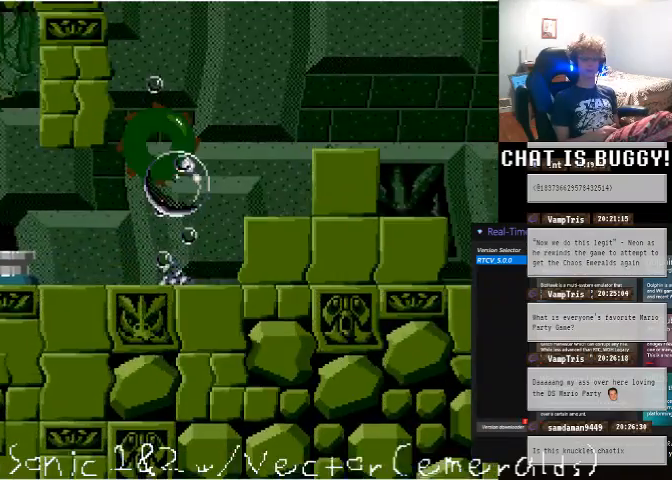
{"dt_ms": 500, "buttons": ["DPAD_RIGHT"], "left_stick": "center", "right_stick": "center", "events": [[500, "DPAD_RIGHT", "down"]]}
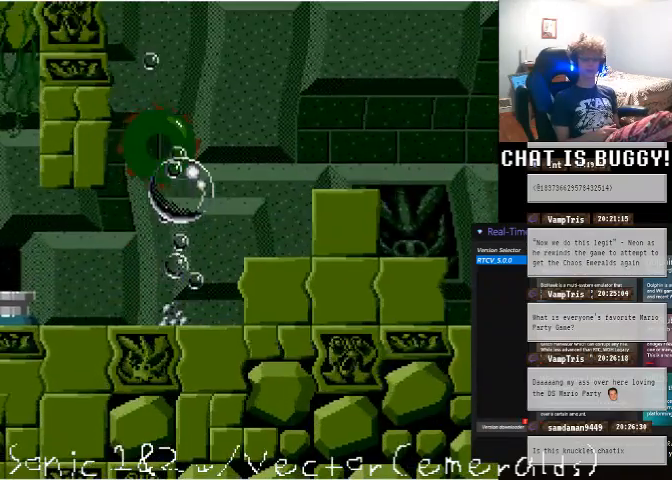
{"dt_ms": 500, "buttons": ["DPAD_UP"], "left_stick": "center", "right_stick": "center", "events": [[150, "DPAD_RIGHT", "up"], [250, "DPAD_UP", "down"]]}
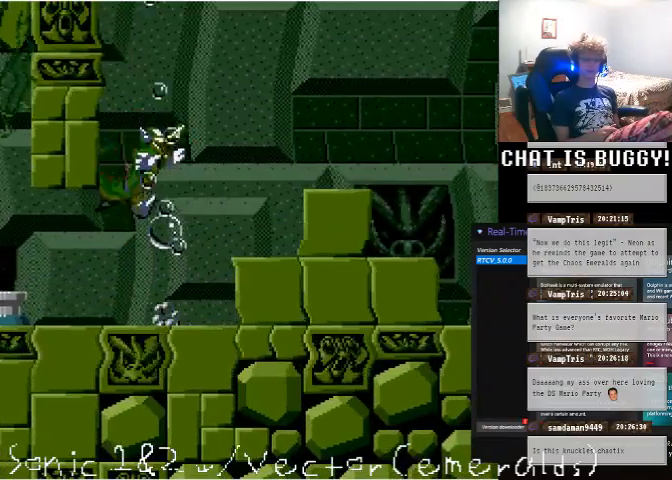
{"dt_ms": 500, "buttons": ["A", "DPAD_UP", "DPAD_RIGHT"], "left_stick": "center", "right_stick": "center", "events": [[200, "A", "down"], [500, "DPAD_RIGHT", "down"]]}
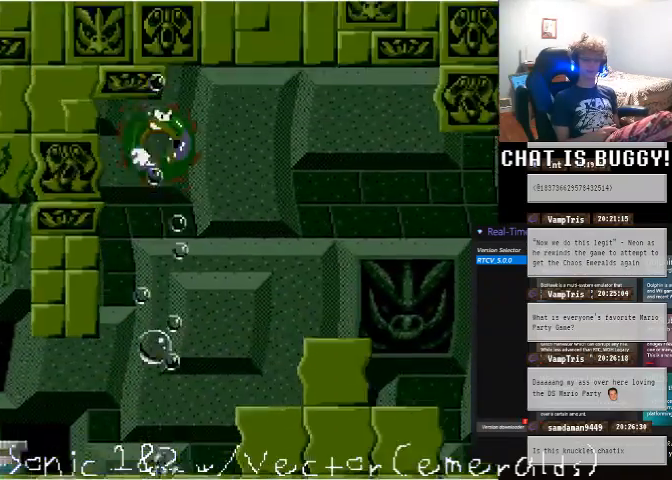
{"dt_ms": 500, "buttons": ["DPAD_RIGHT"], "left_stick": "center", "right_stick": "center", "events": [[100, "DPAD_UP", "up"], [200, "A", "up"]]}
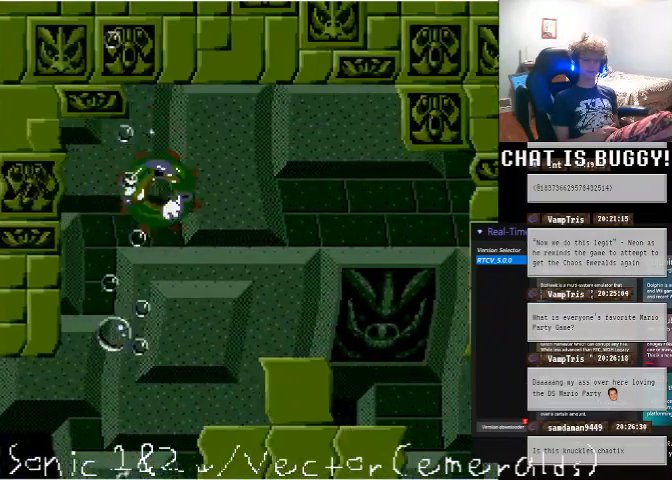
{"dt_ms": 500, "buttons": ["DPAD_RIGHT"], "left_stick": "center", "right_stick": "center", "events": [[350, "X", "down"], [400, "X", "up"]]}
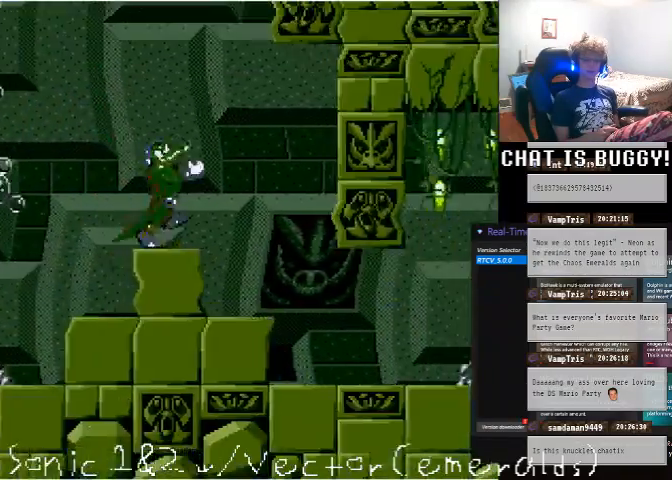
{"dt_ms": 500, "buttons": ["DPAD_RIGHT"], "left_stick": "center", "right_stick": "center", "events": []}
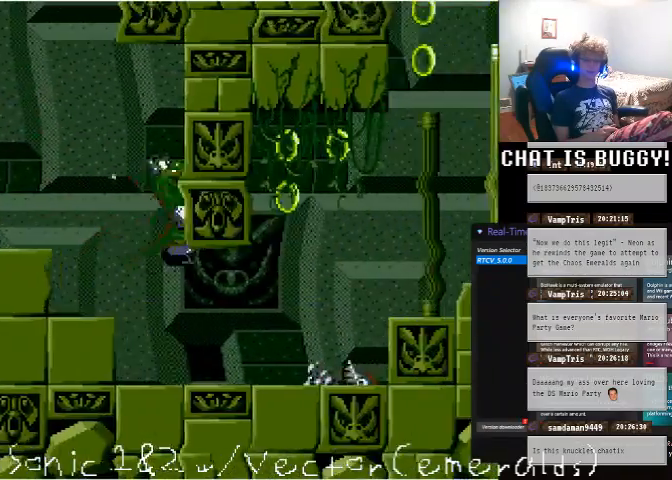
{"dt_ms": 500, "buttons": ["DPAD_RIGHT"], "left_stick": "center", "right_stick": "center"}
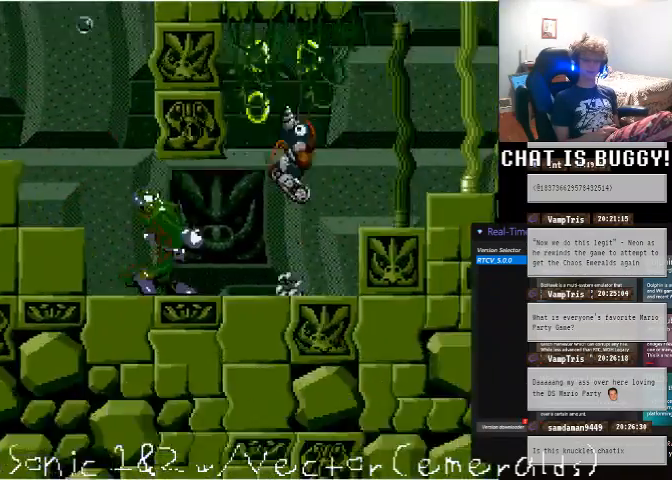
{"dt_ms": 500, "buttons": ["A", "DPAD_RIGHT"], "left_stick": "center", "right_stick": "center", "events": [[150, "A", "down"]]}
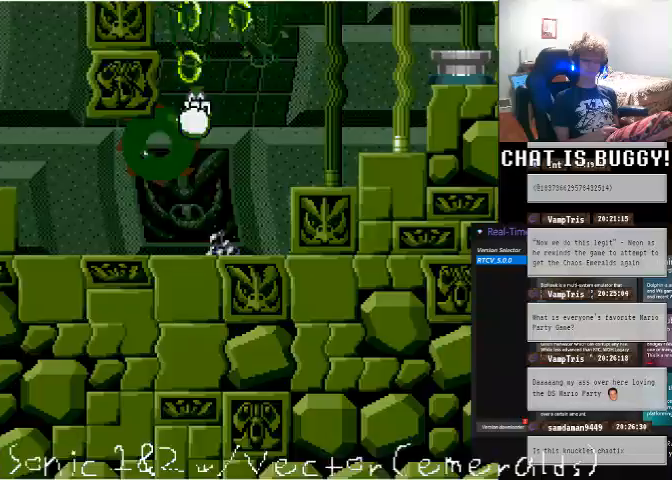
{"dt_ms": 500, "buttons": ["DPAD_LEFT"], "left_stick": "center", "right_stick": "center", "events": [[50, "A", "up"], [250, "DPAD_RIGHT", "up"], [300, "DPAD_LEFT", "down"]]}
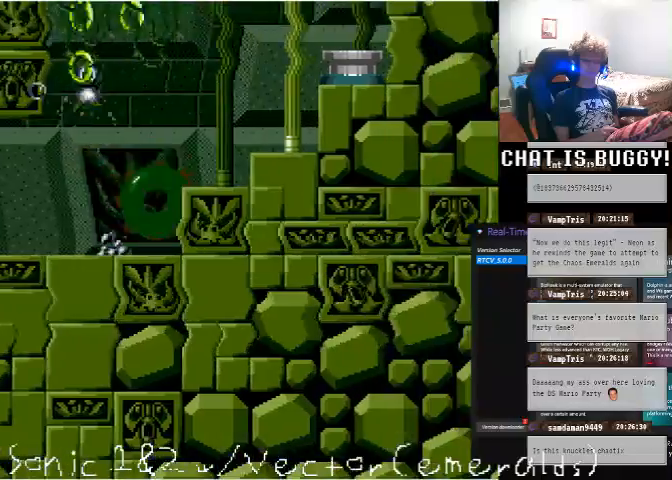
{"dt_ms": 500, "buttons": ["DPAD_UP"], "left_stick": "center", "right_stick": "center"}
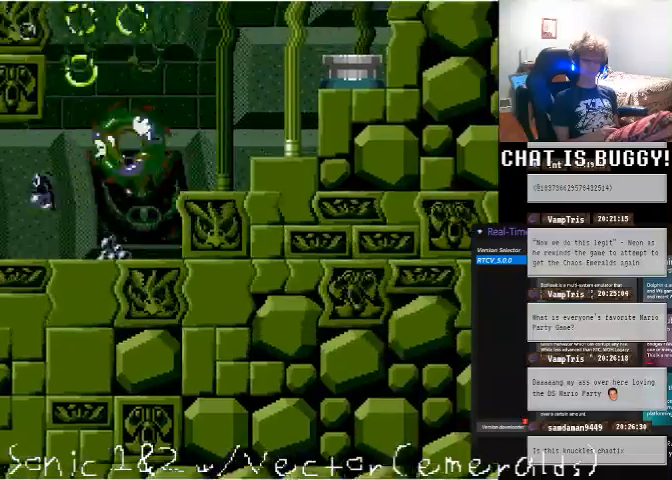
{"dt_ms": 500, "buttons": ["DPAD_LEFT"], "left_stick": "center", "right_stick": "center", "events": [[50, "A", "down"], [250, "DPAD_LEFT", "down"], [300, "A", "up"], [350, "DPAD_UP", "up"]]}
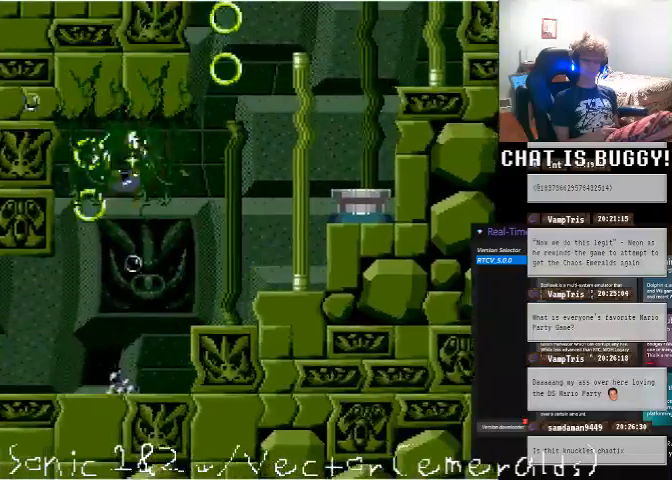
{"dt_ms": 500, "buttons": ["DPAD_RIGHT"], "left_stick": "center", "right_stick": "center", "events": [[250, "DPAD_LEFT", "up"], [300, "DPAD_RIGHT", "down"]]}
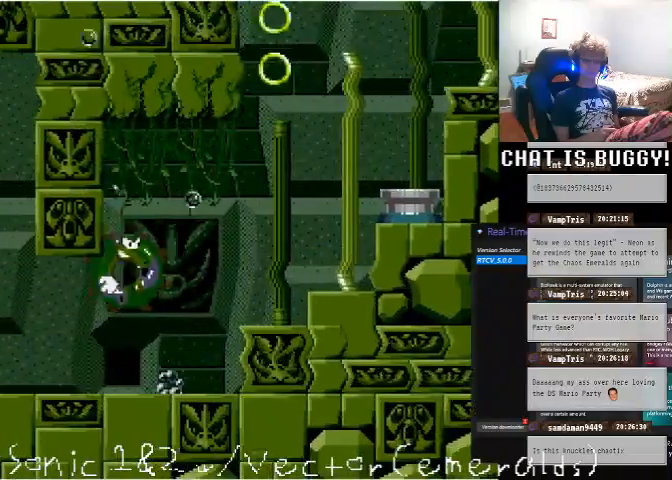
{"dt_ms": 500, "buttons": ["A", "DPAD_RIGHT"], "left_stick": "center", "right_stick": "center", "events": [[350, "A", "down"]]}
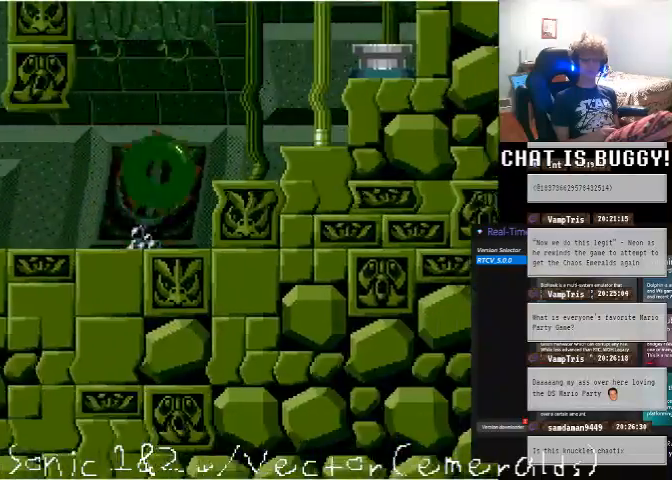
{"dt_ms": 500, "buttons": ["A", "DPAD_RIGHT"], "left_stick": "center", "right_stick": "center", "events": [[50, "DPAD_UP", "down"], [100, "A", "up"], [200, "A", "down"], [450, "DPAD_UP", "up"]]}
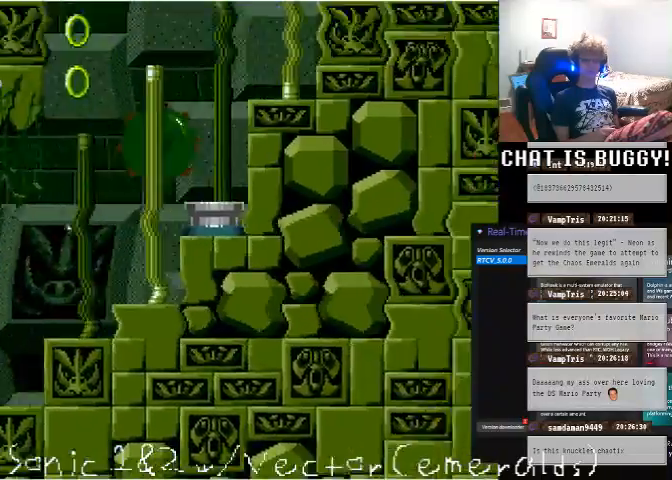
{"dt_ms": 500, "buttons": ["DPAD_LEFT"], "left_stick": "center", "right_stick": "center", "events": [[100, "DPAD_RIGHT", "up"], [150, "A", "up"], [150, "X", "down"], [200, "X", "up"], [250, "DPAD_LEFT", "down"]]}
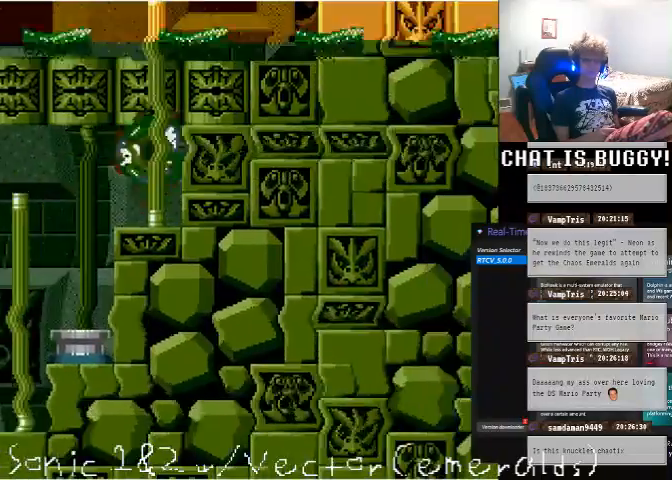
{"dt_ms": 500, "buttons": ["DPAD_RIGHT"], "left_stick": "center", "right_stick": "center", "events": [[350, "DPAD_LEFT", "up"], [500, "DPAD_RIGHT", "down"]]}
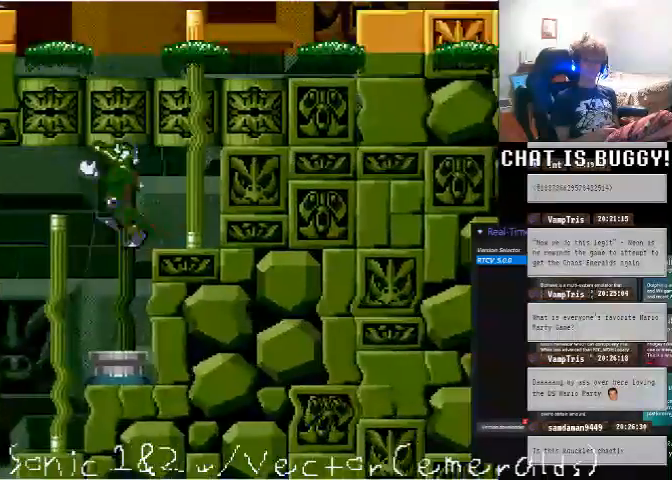
{"dt_ms": 500, "buttons": ["DPAD_RIGHT"], "left_stick": "center", "right_stick": "center", "events": []}
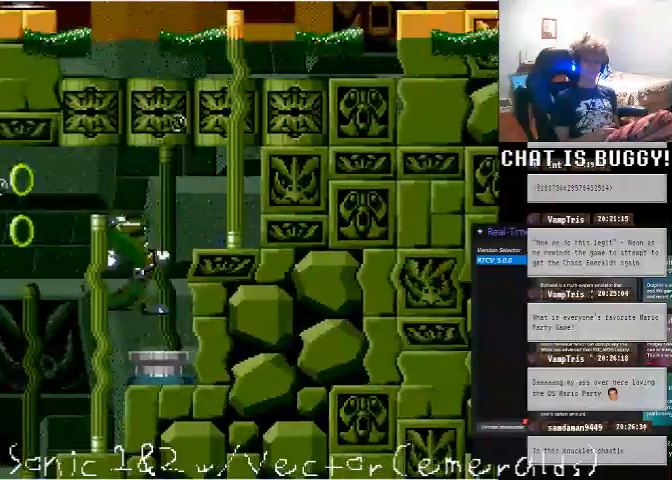
{"dt_ms": 1000, "buttons": ["DPAD_LEFT"], "left_stick": "center", "right_stick": "center"}
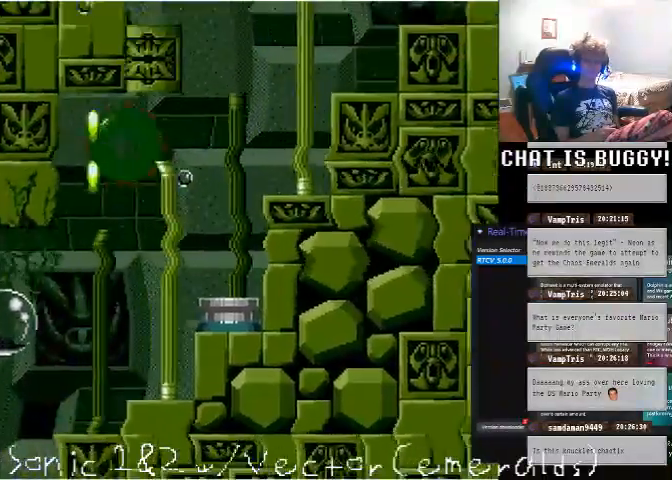
{"dt_ms": 500, "buttons": ["A", "DPAD_RIGHT"], "left_stick": "center", "right_stick": "center"}
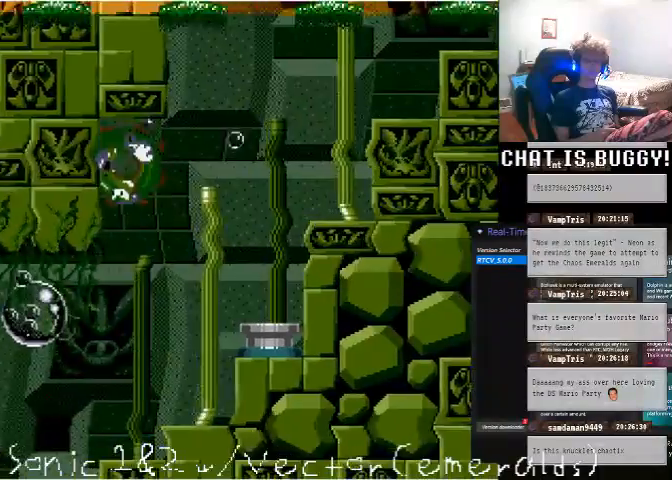
{"dt_ms": 500, "buttons": [], "left_stick": "center", "right_stick": "center", "events": [[350, "A", "up"], [350, "DPAD_RIGHT", "up"]]}
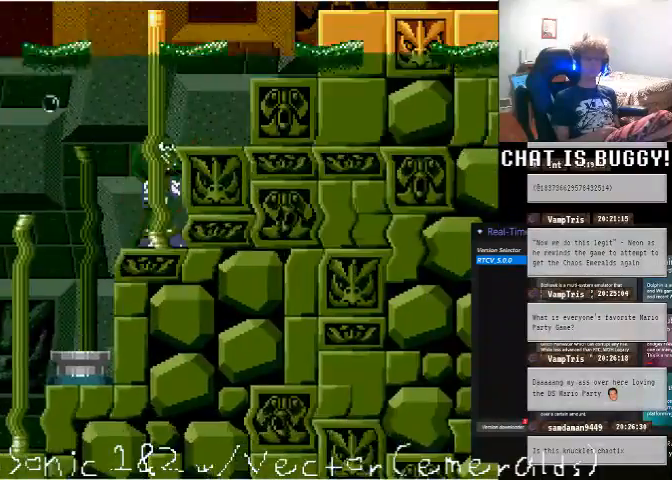
{"dt_ms": 500, "buttons": ["DPAD_UP"], "left_stick": "center", "right_stick": "center", "events": [[150, "A", "down"], [250, "DPAD_UP", "down"], [400, "A", "up"]]}